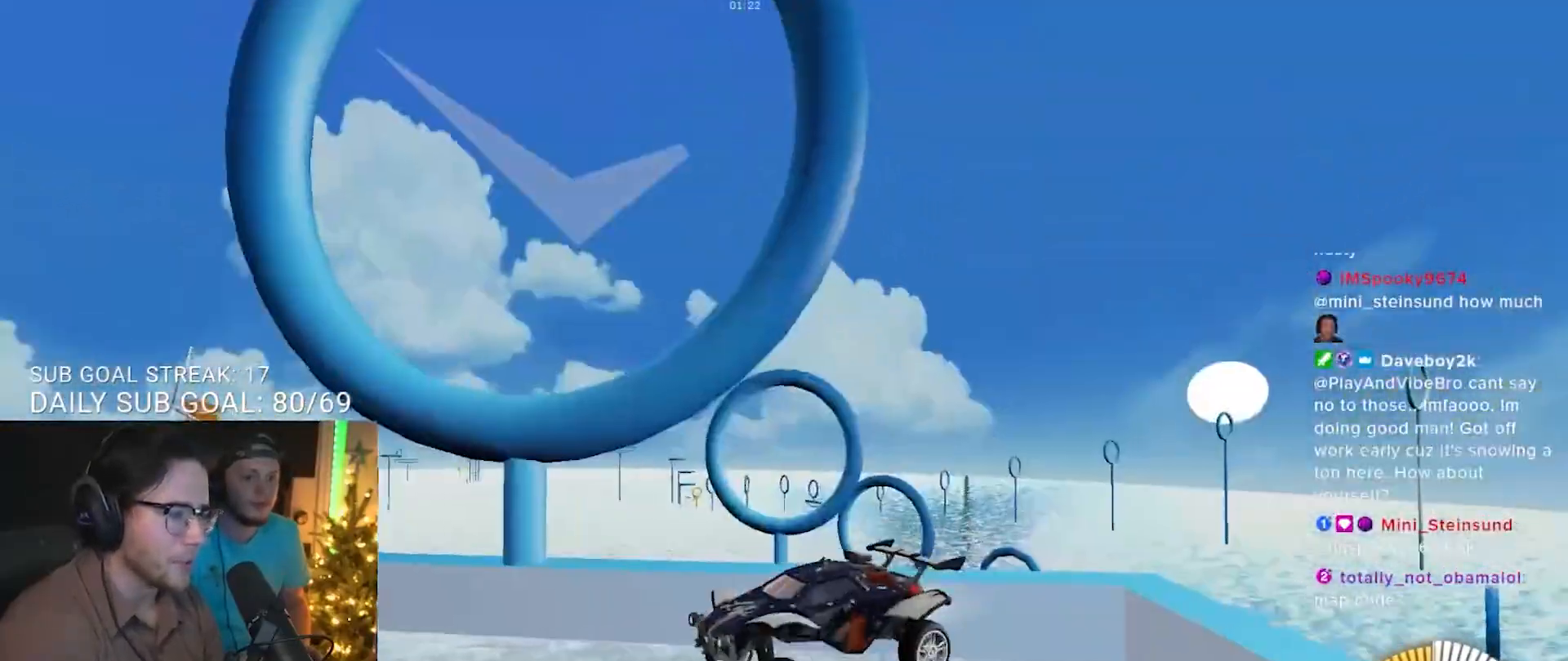
Gameplay with a controller (PlayStation layout); each line is a JSON object with the inputs held at the frame after it. "events" lists button and stick changes between this image and that frame as [ms after this image, input, new state], when the widget could be followed in between. Not read: R3 SELECT START.
{"buttons": ["R1"], "left_stick": "right", "right_stick": "center", "events": [[150, "R1", "up"], [400, "left_stick", "right"], [467, "R1", "down"]]}
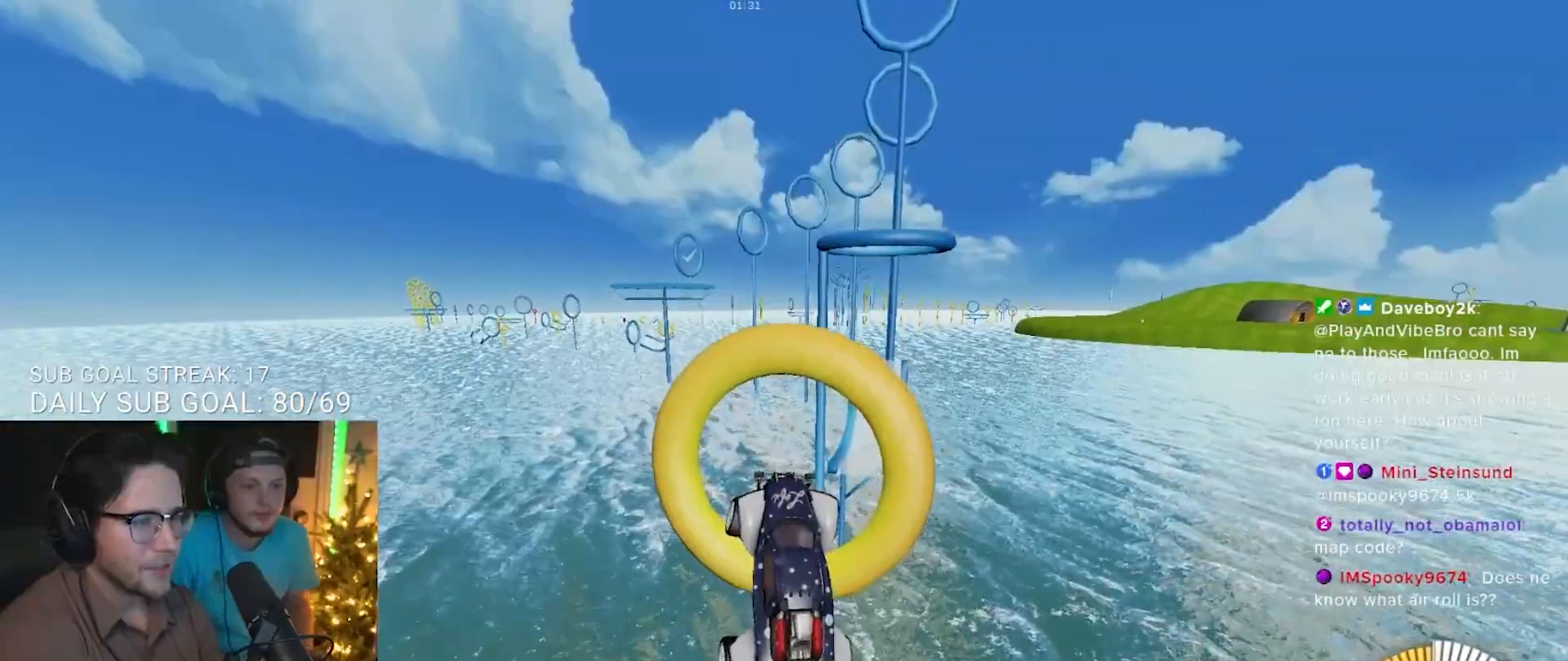
{"buttons": ["R1"], "left_stick": "center", "right_stick": "center", "events": [[50, "left_stick", "center"]]}
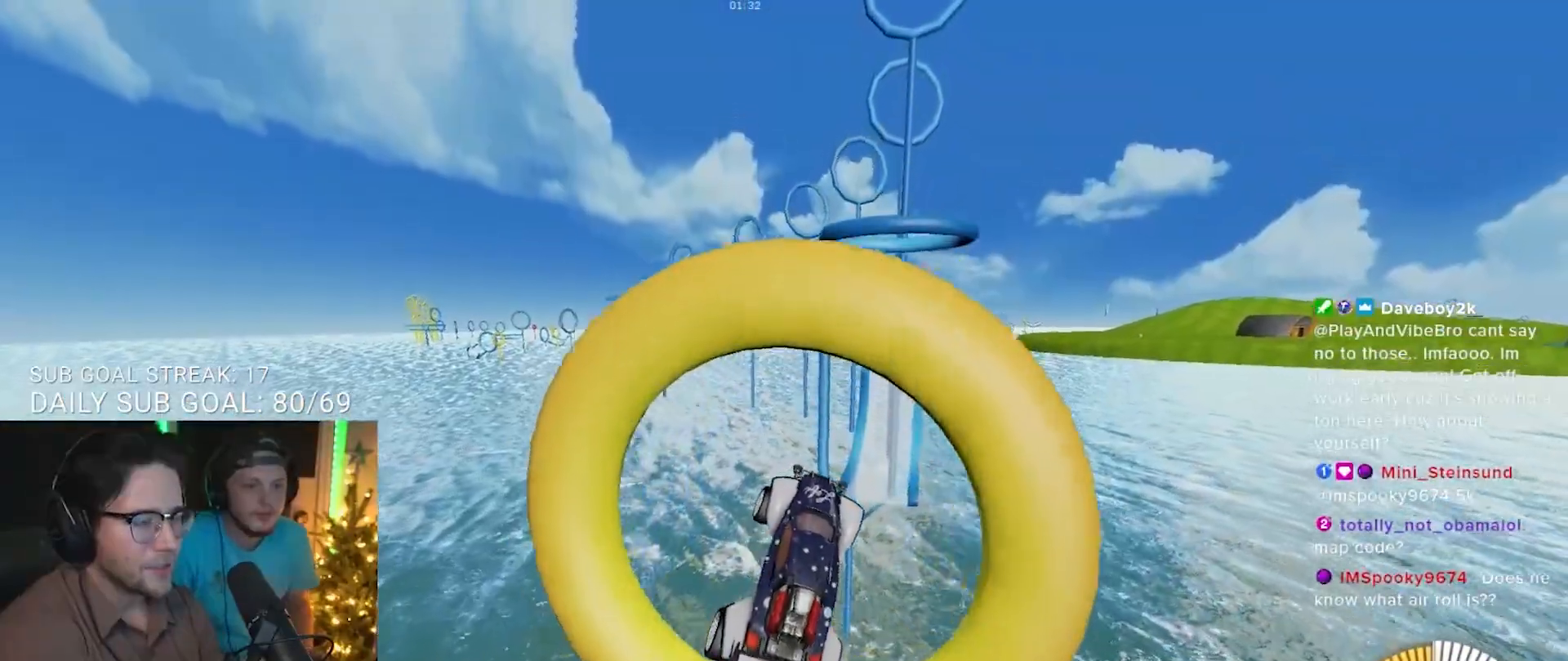
{"buttons": ["R1"], "left_stick": "center", "right_stick": "center", "events": [[50, "R1", "up"], [217, "left_stick", "right"], [250, "R1", "down"], [367, "left_stick", "center"]]}
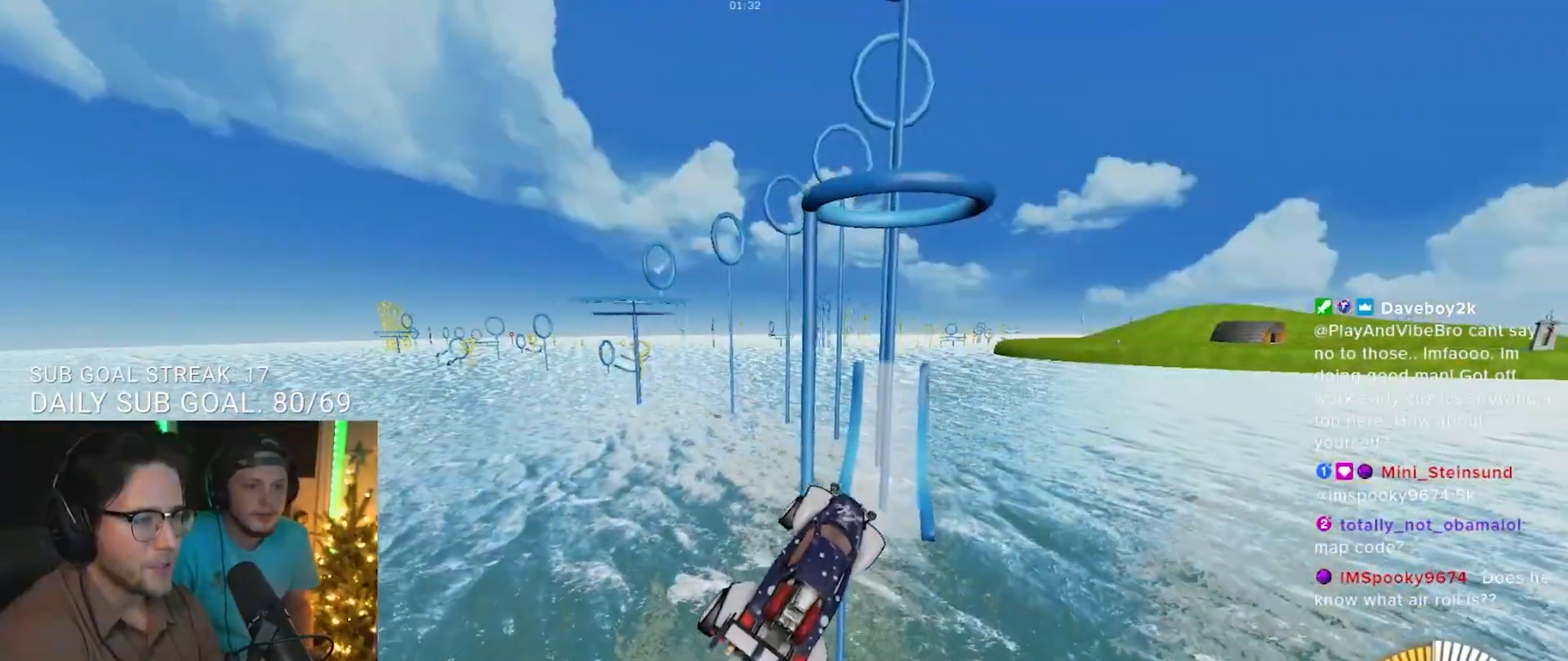
{"buttons": [], "left_stick": "center", "right_stick": "center", "events": [[333, "left_stick", "up-left"], [367, "R1", "up"], [450, "left_stick", "center"]]}
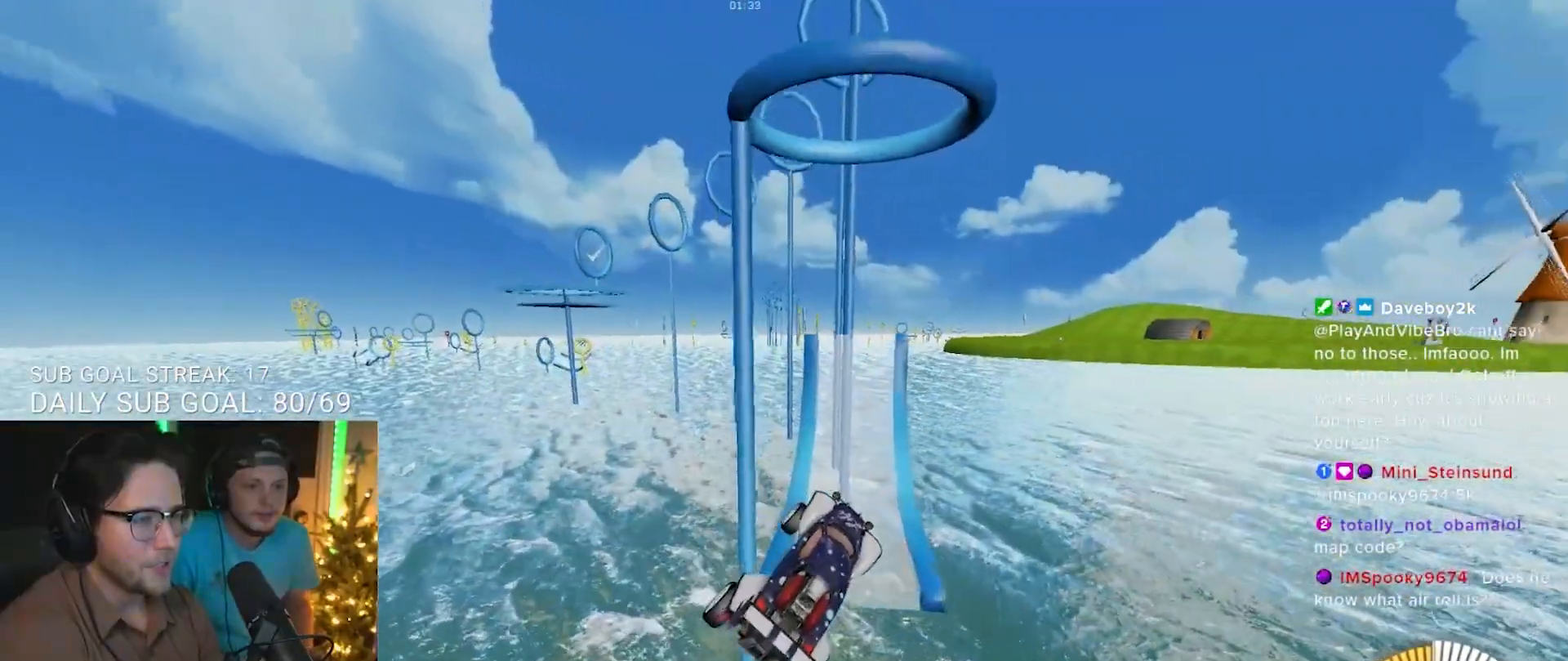
{"buttons": [], "left_stick": "center", "right_stick": "center", "events": [[200, "left_stick", "up"], [383, "left_stick", "center"]]}
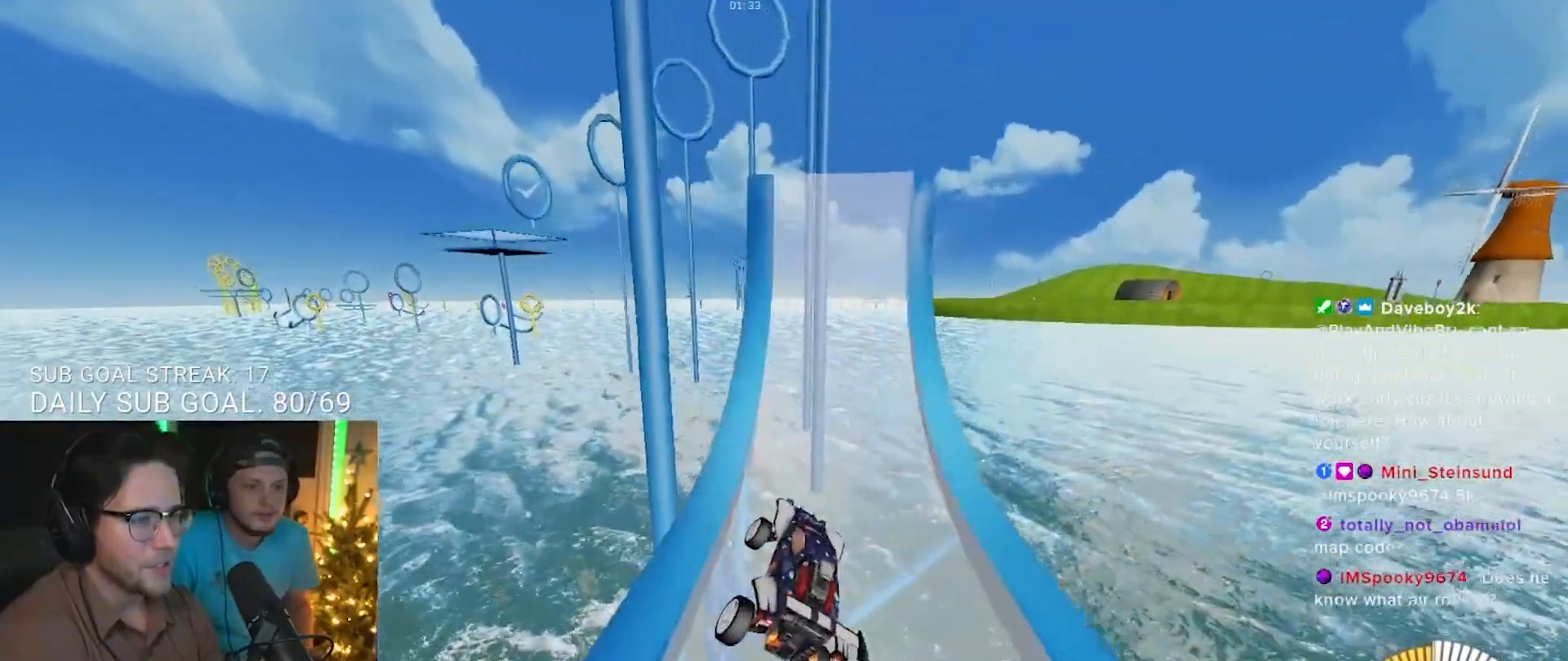
{"buttons": ["R2"], "left_stick": "center", "right_stick": "center", "events": [[133, "R2", "down"]]}
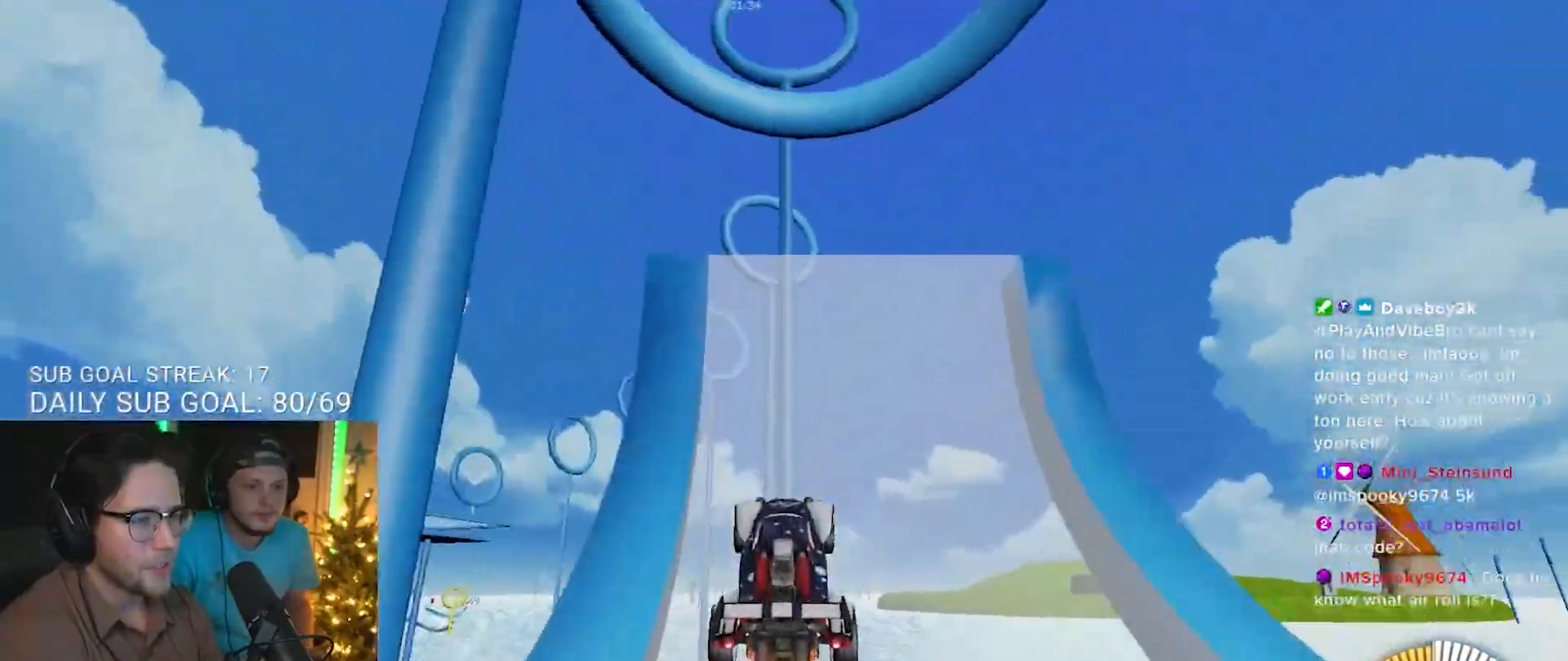
{"buttons": [], "left_stick": "up", "right_stick": "center", "events": [[100, "left_stick", "down"], [117, "CROSS", "down"], [217, "left_stick", "center"], [267, "R2", "up"], [317, "CROSS", "up"], [467, "left_stick", "up"]]}
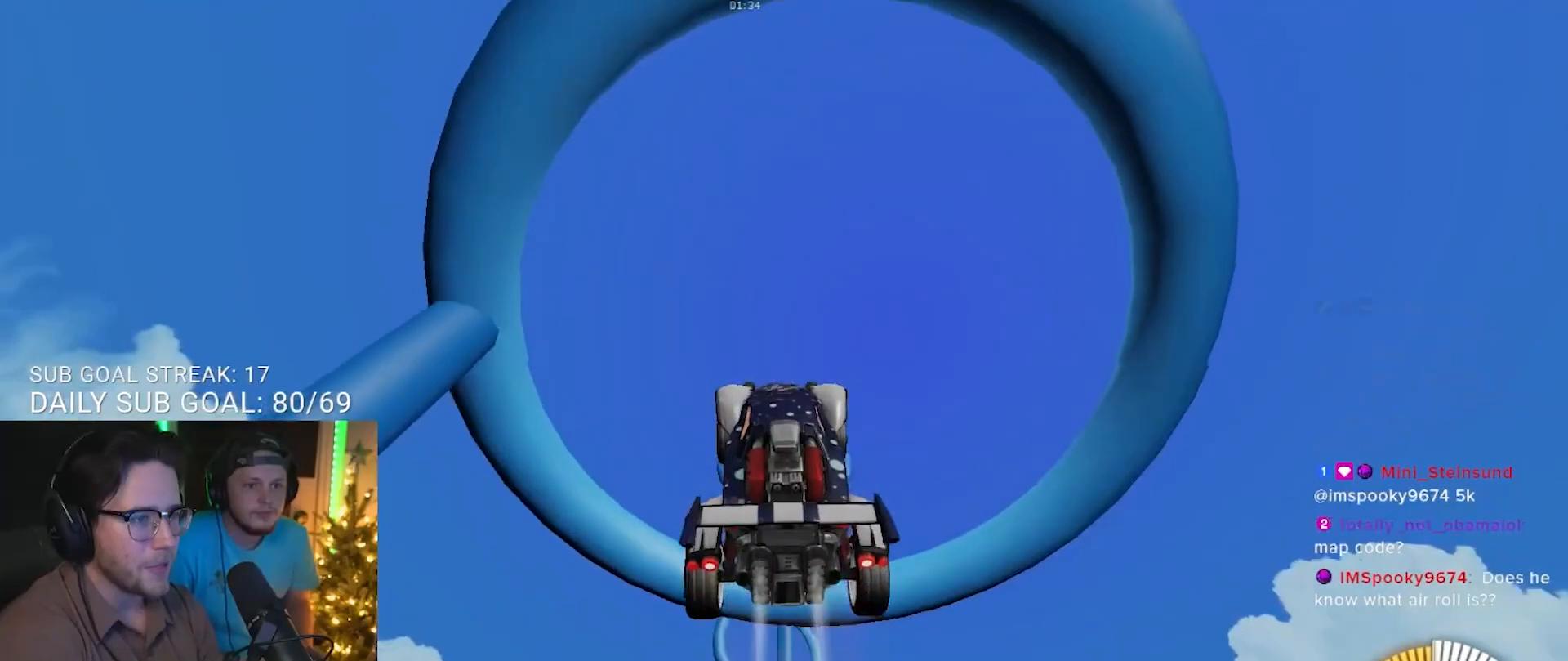
{"buttons": ["R1"], "left_stick": "center", "right_stick": "center", "events": [[33, "R1", "down"], [317, "left_stick", "center"]]}
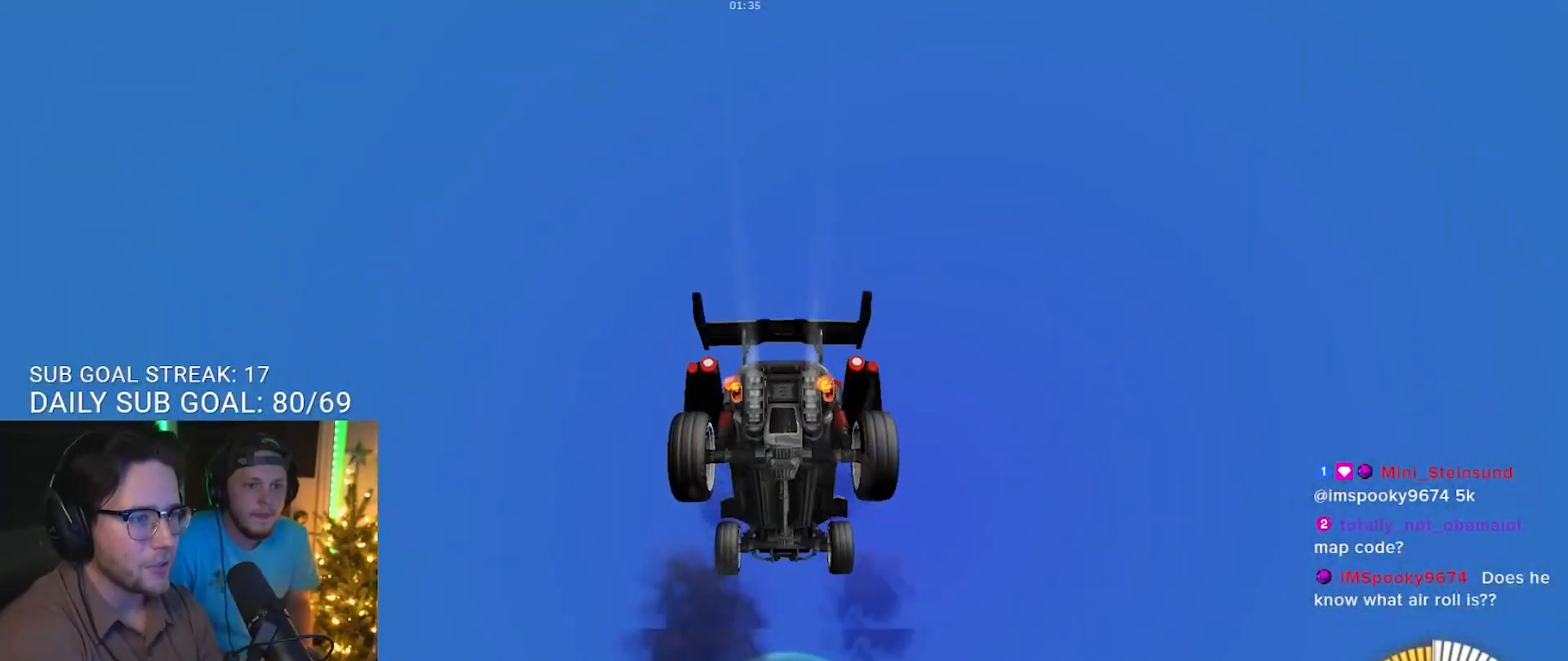
{"buttons": [], "left_stick": "center", "right_stick": "center", "events": [[150, "left_stick", "down"], [250, "R1", "up"], [283, "left_stick", "center"]]}
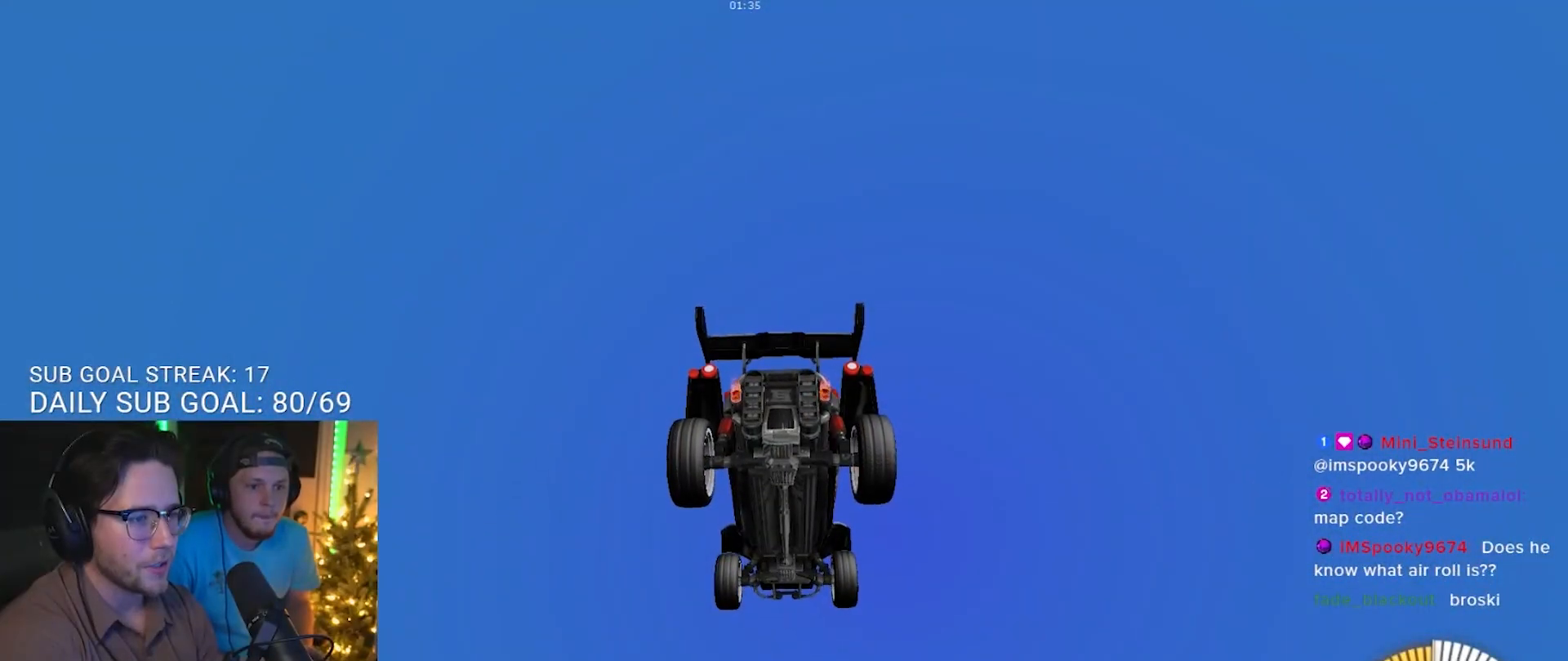
{"buttons": [], "left_stick": "center", "right_stick": "center", "events": [[283, "left_stick", "down"], [333, "left_stick", "center"]]}
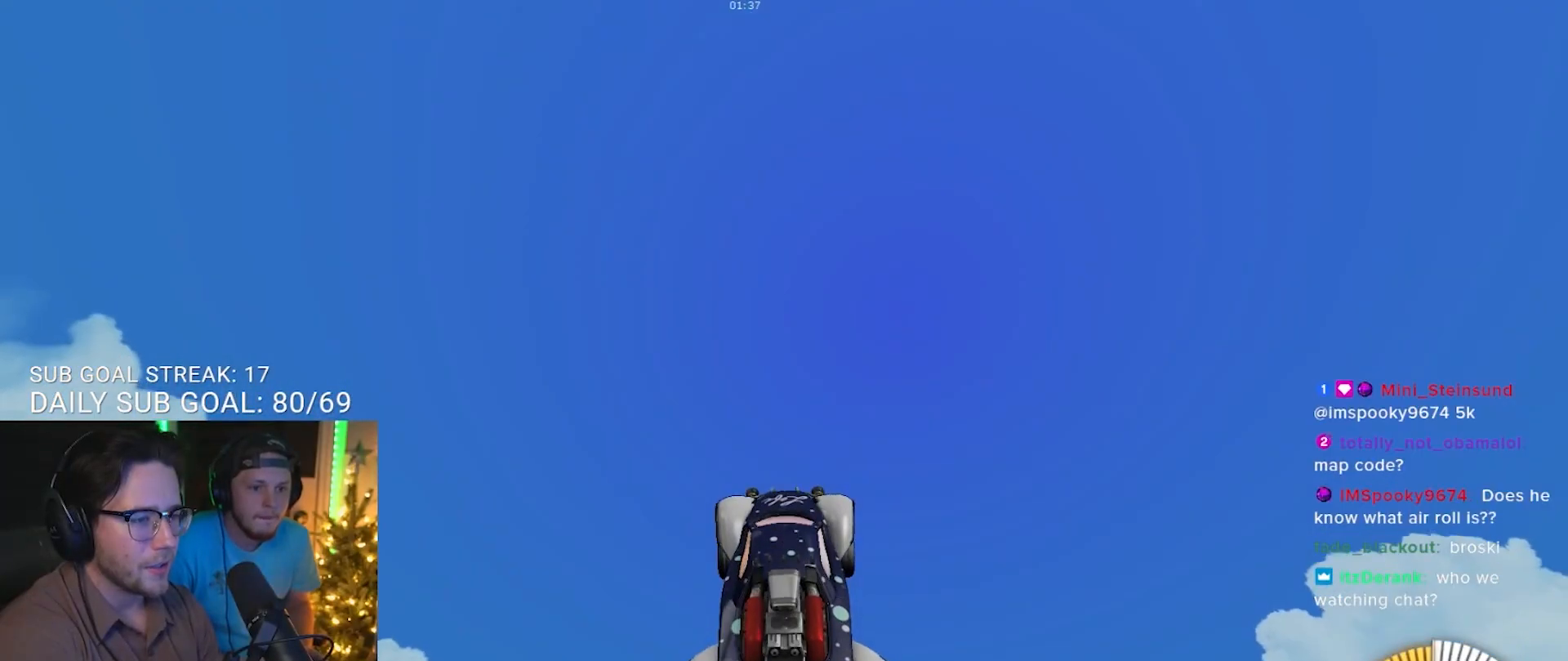
{"buttons": ["R1"], "left_stick": "up", "right_stick": "center", "events": [[400, "left_stick", "up"], [467, "R1", "down"]]}
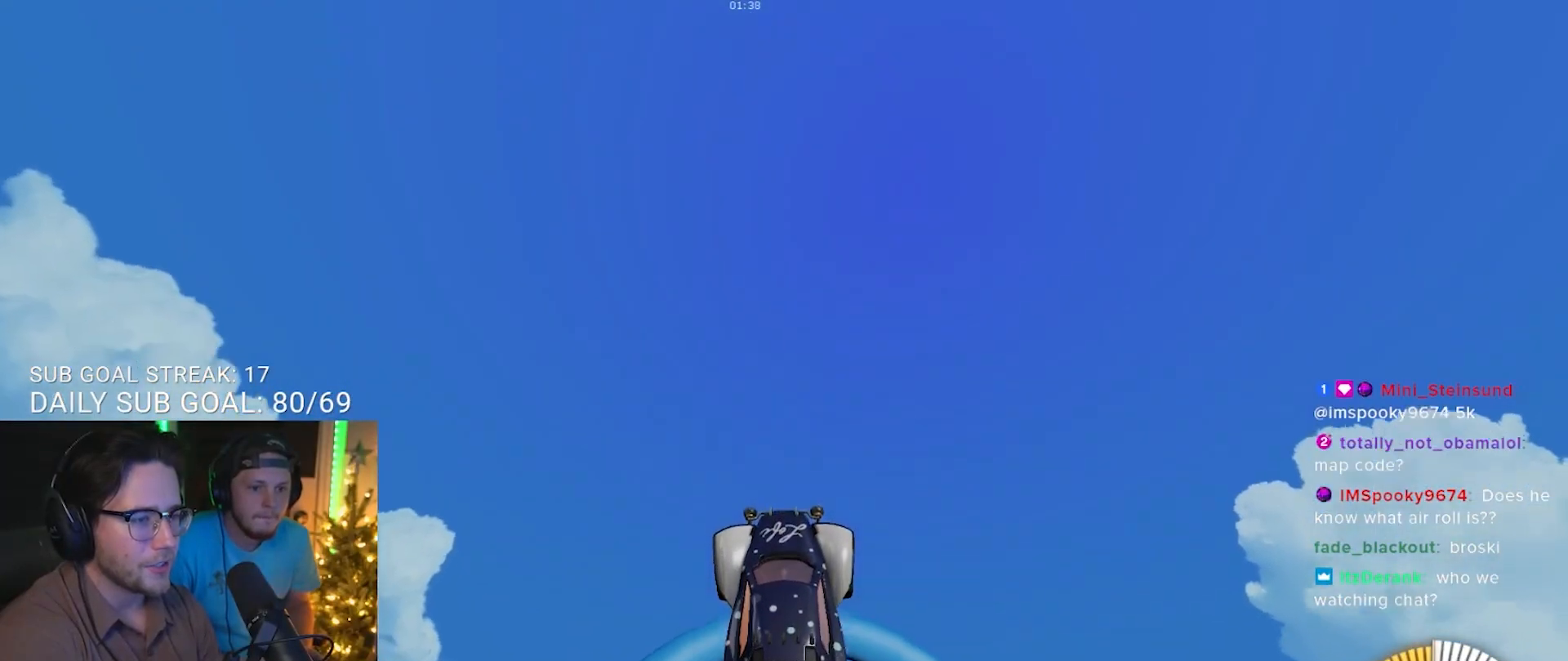
{"buttons": [], "left_stick": "center", "right_stick": "center", "events": [[117, "left_stick", "center"], [200, "R1", "up"]]}
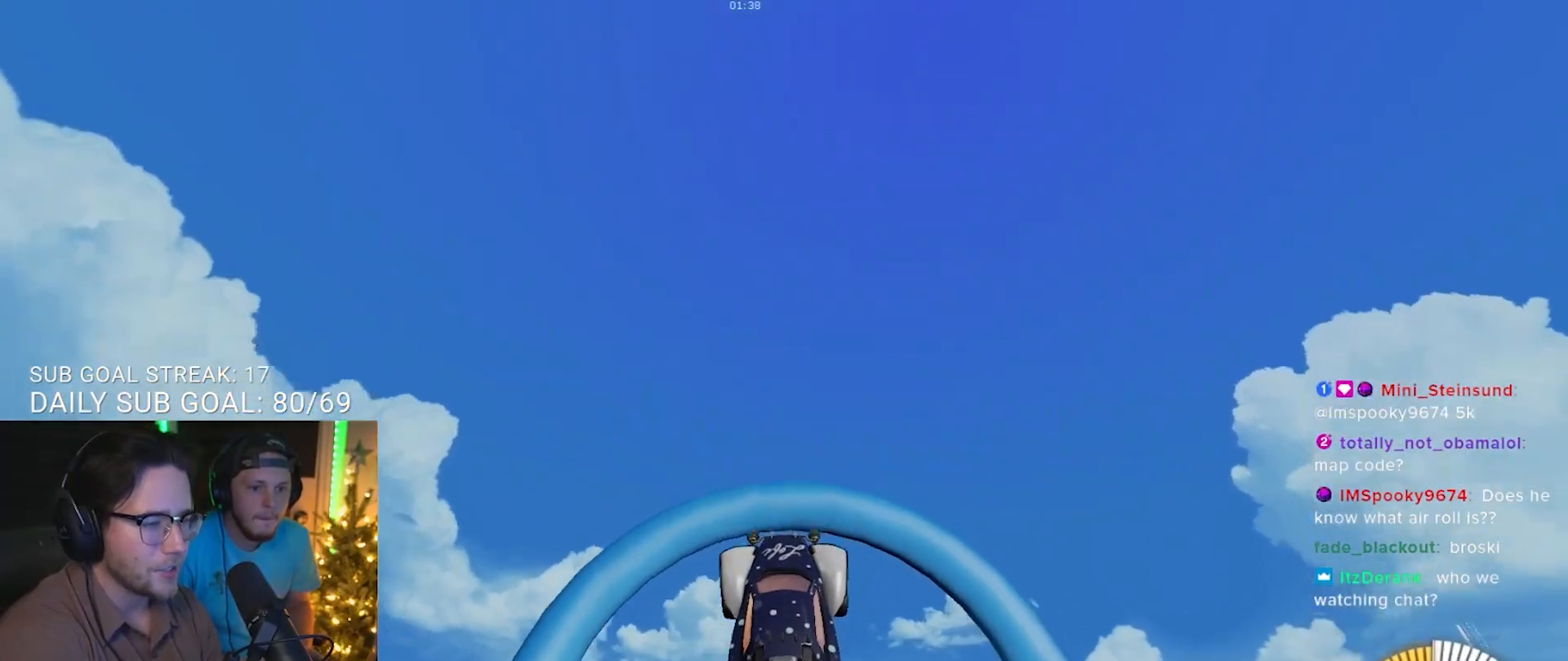
{"buttons": [], "left_stick": "center", "right_stick": "center", "events": [[33, "R1", "down"], [233, "left_stick", "up-left"], [333, "left_stick", "center"], [383, "R1", "up"]]}
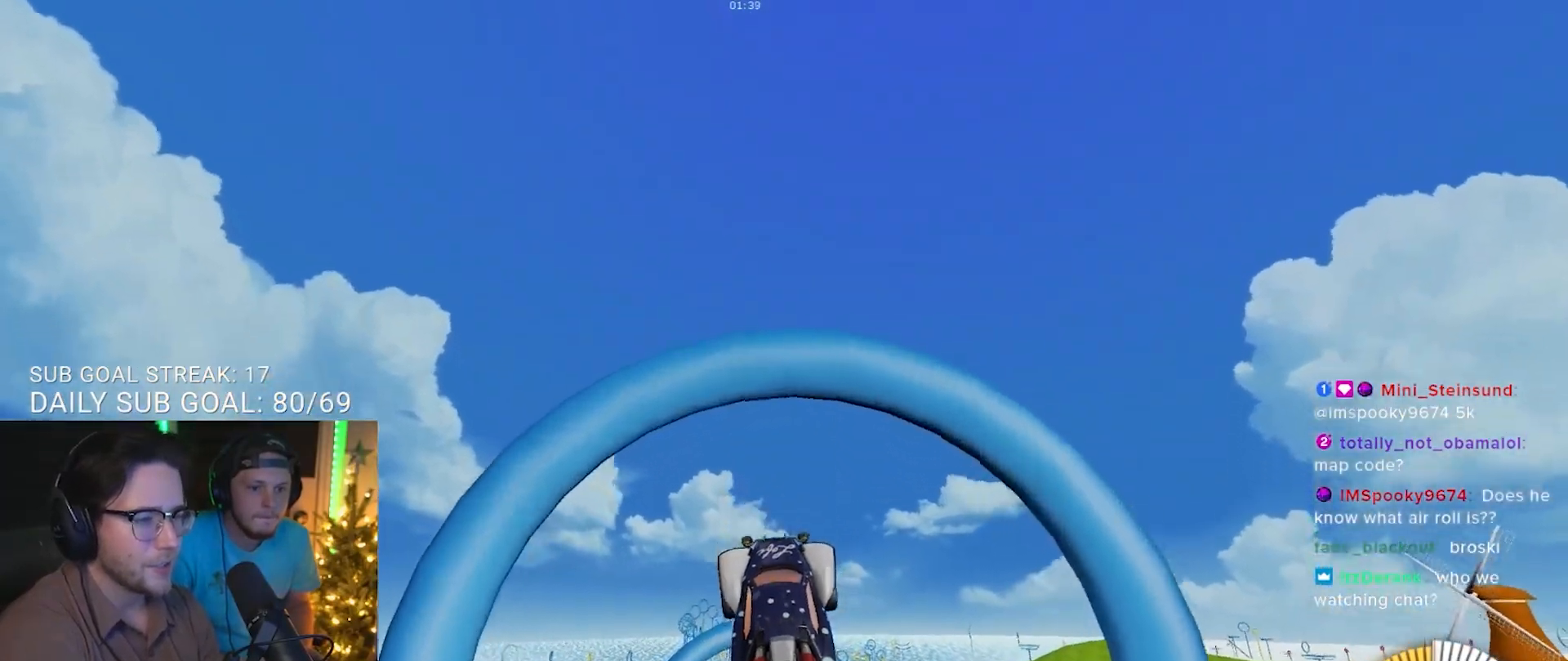
{"buttons": ["R1"], "left_stick": "center", "right_stick": "center", "events": [[250, "R1", "down"]]}
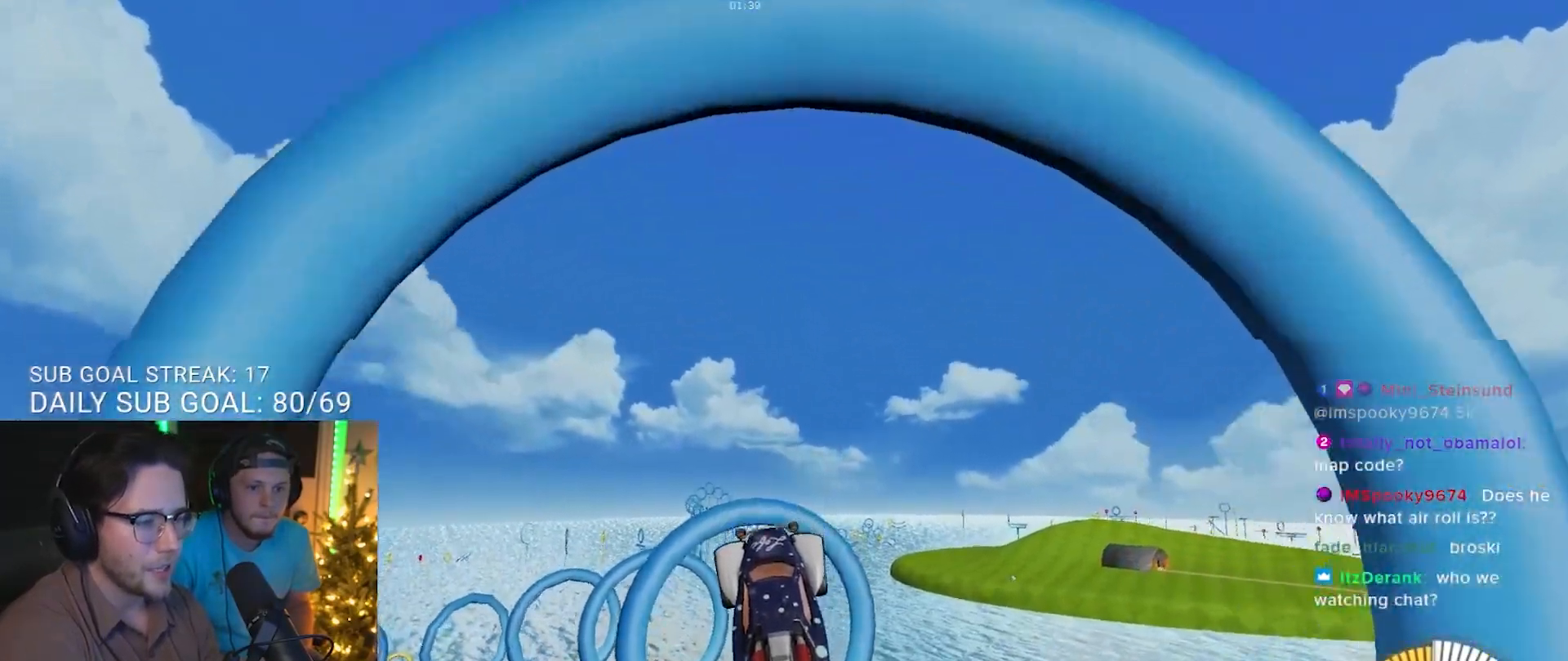
{"buttons": ["R1"], "left_stick": "left", "right_stick": "center", "events": [[200, "R1", "up"], [383, "left_stick", "left"], [400, "R1", "down"]]}
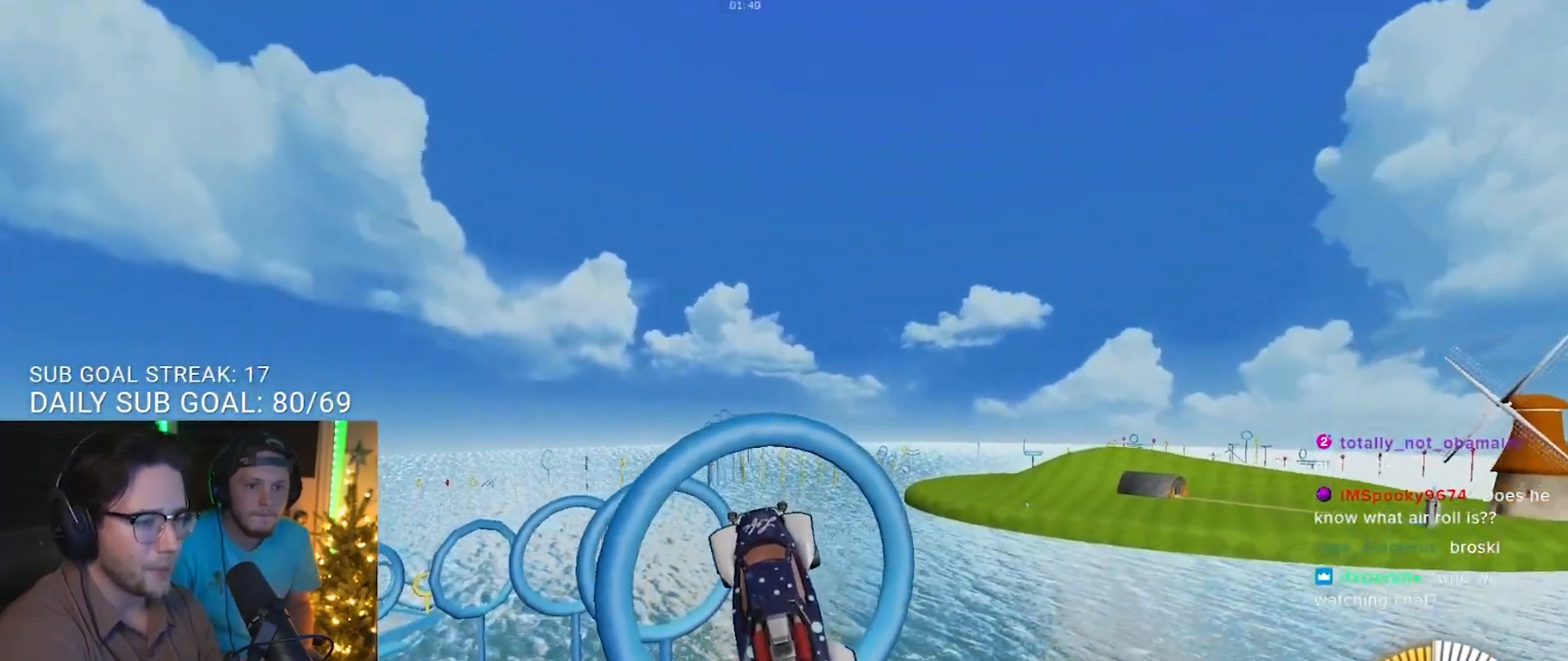
{"buttons": ["R1"], "left_stick": "down", "right_stick": "center", "events": [[33, "left_stick", "down"], [150, "left_stick", "center"], [183, "R1", "up"], [333, "R1", "down"], [333, "left_stick", "down"]]}
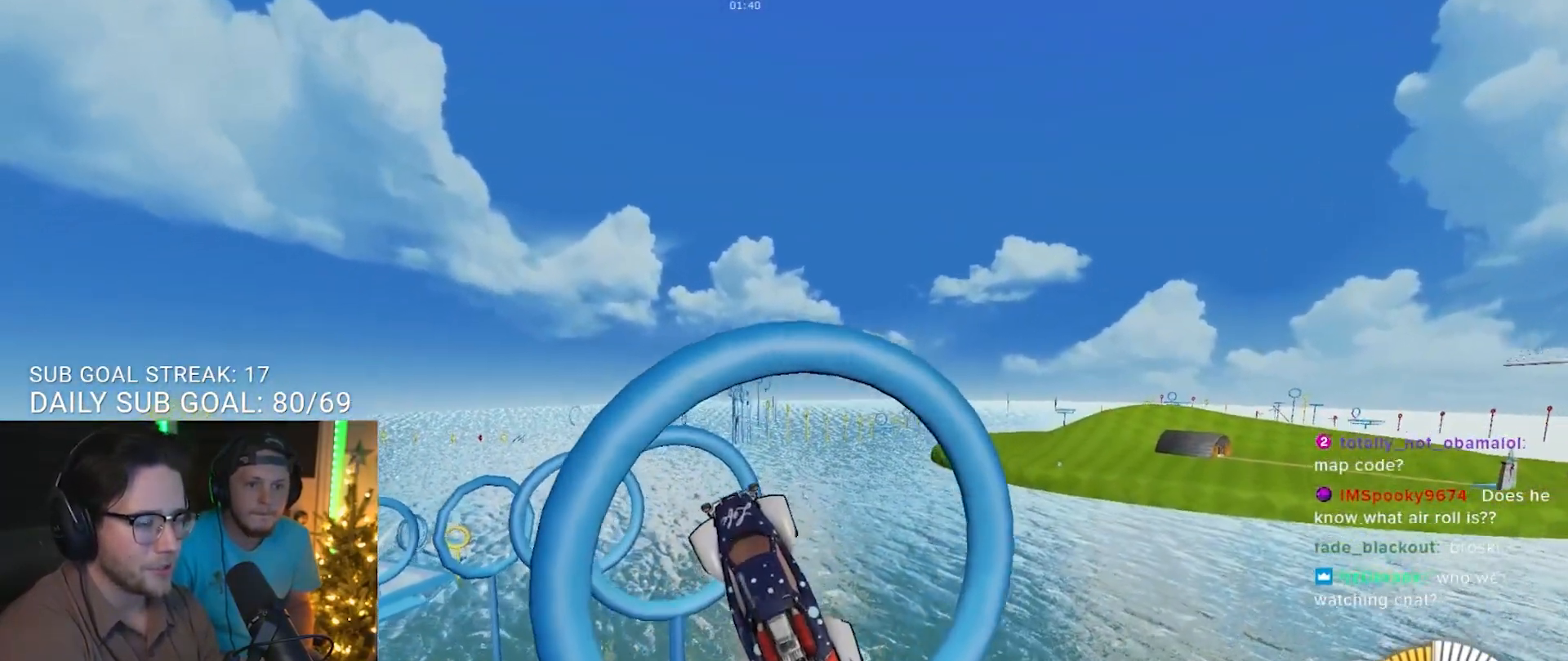
{"buttons": ["R1"], "left_stick": "center", "right_stick": "center", "events": [[117, "left_stick", "center"], [133, "R1", "up"], [333, "R1", "down"]]}
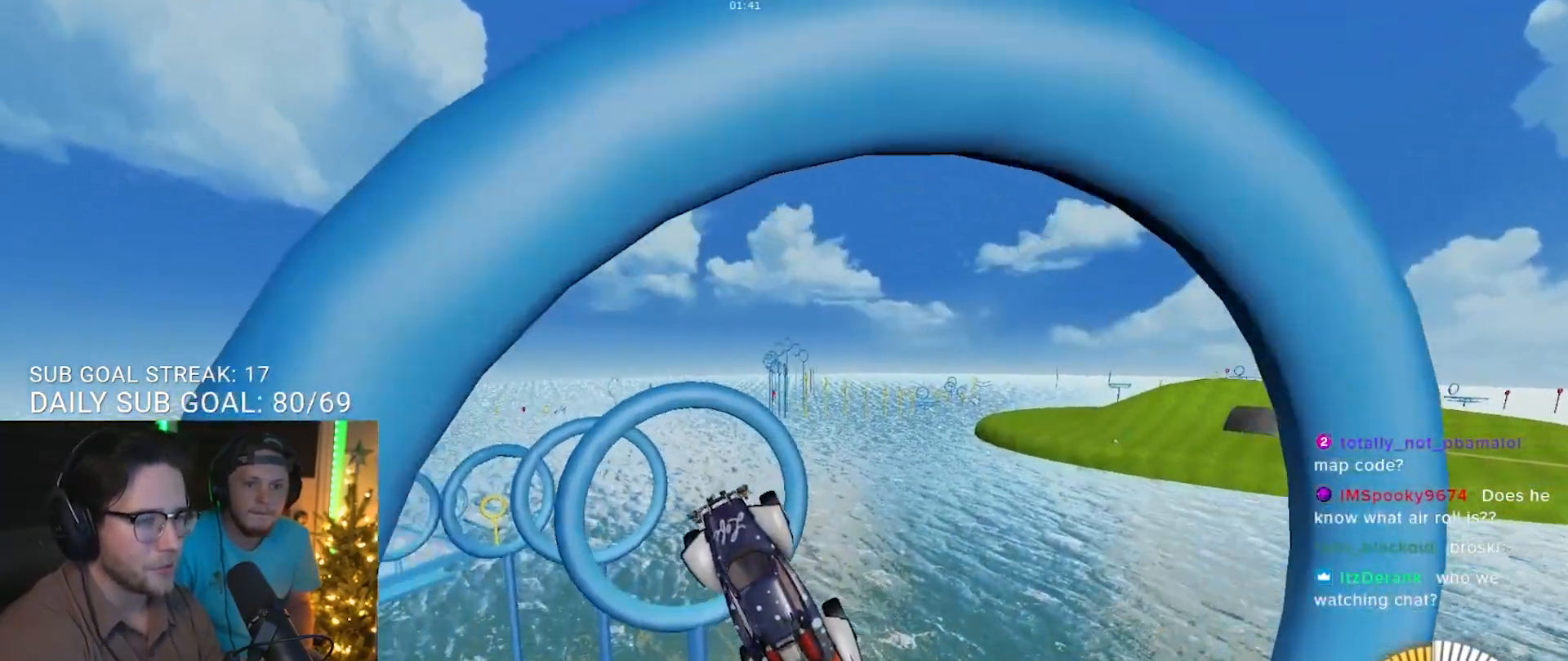
{"buttons": ["R1"], "left_stick": "center", "right_stick": "center", "events": [[233, "R1", "up"], [433, "R1", "down"]]}
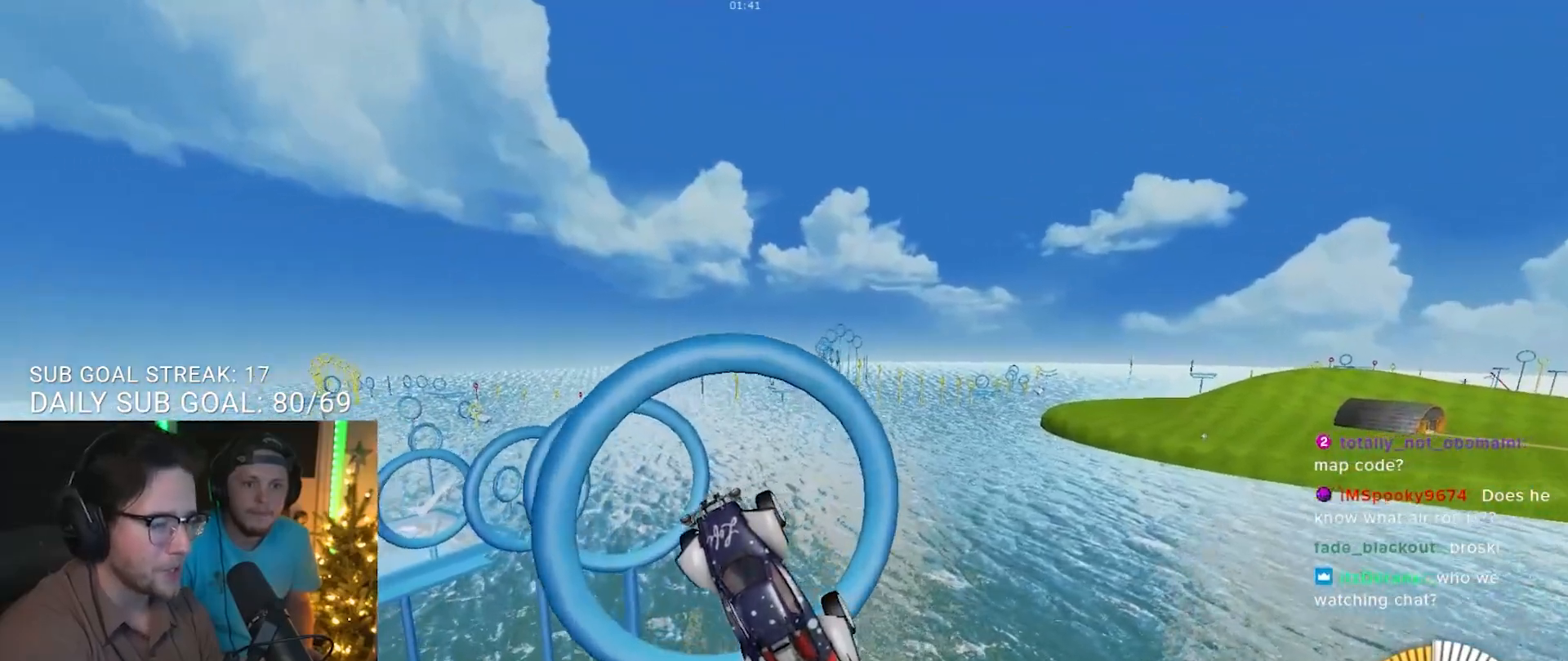
{"buttons": [], "left_stick": "center", "right_stick": "center", "events": [[333, "R1", "up"]]}
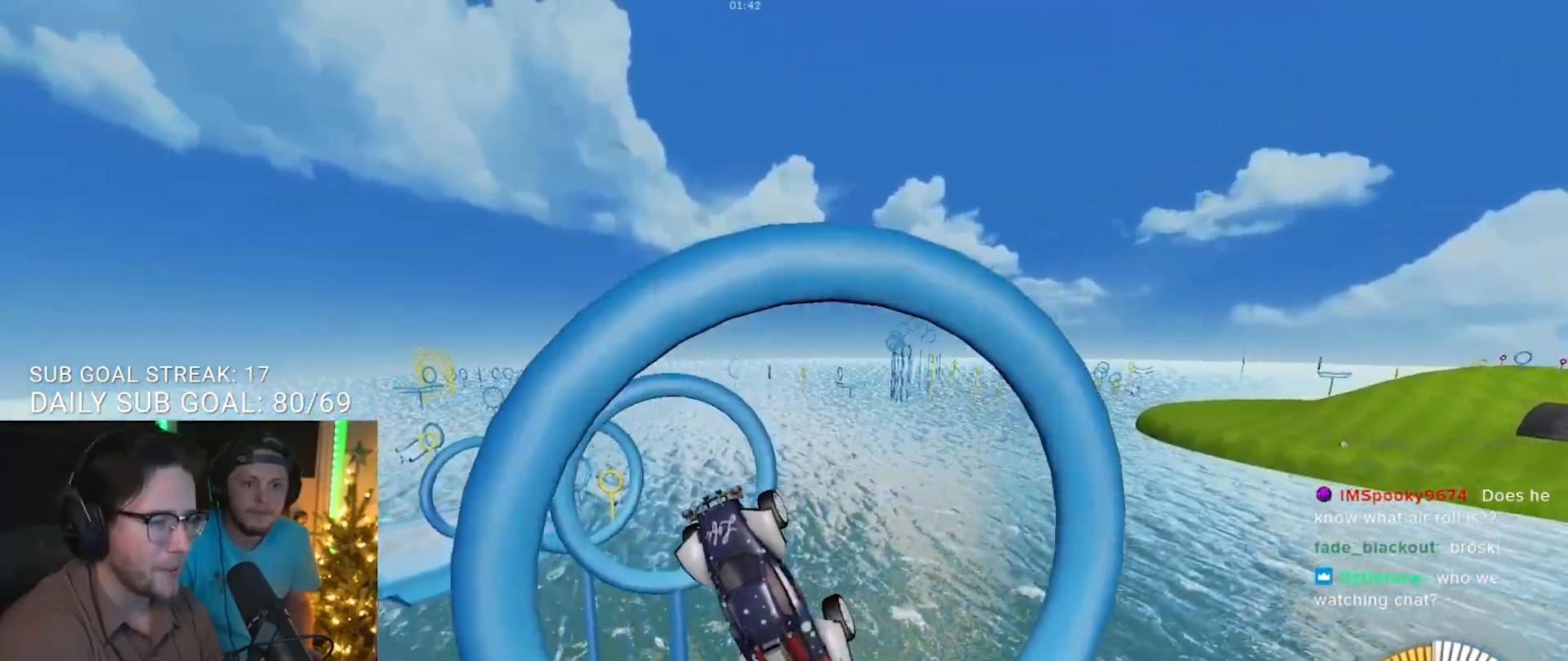
{"buttons": [], "left_stick": "center", "right_stick": "center", "events": [[33, "R1", "down"], [33, "left_stick", "right"], [150, "left_stick", "center"], [400, "left_stick", "left"], [433, "R1", "up"], [500, "left_stick", "center"]]}
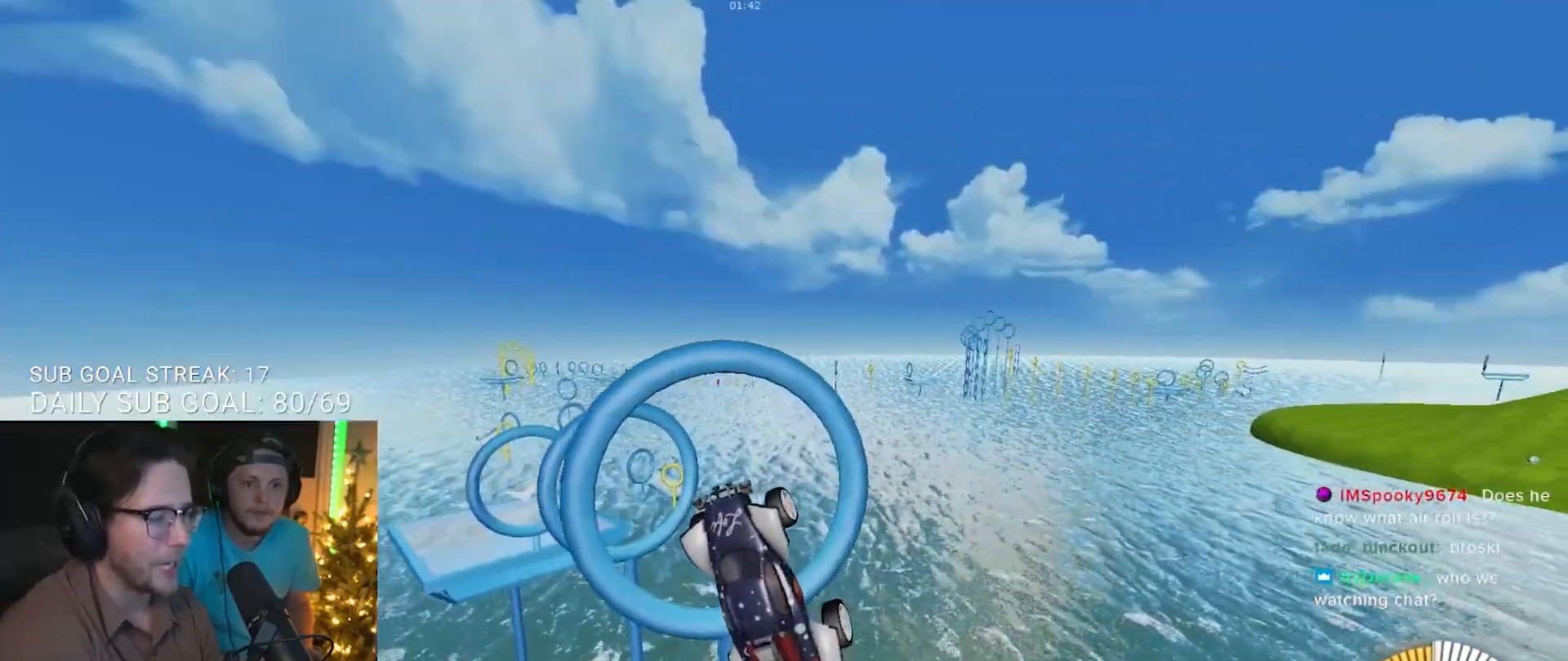
{"buttons": ["R1"], "left_stick": "center", "right_stick": "center", "events": [[167, "left_stick", "right"], [217, "R1", "down"], [267, "left_stick", "center"]]}
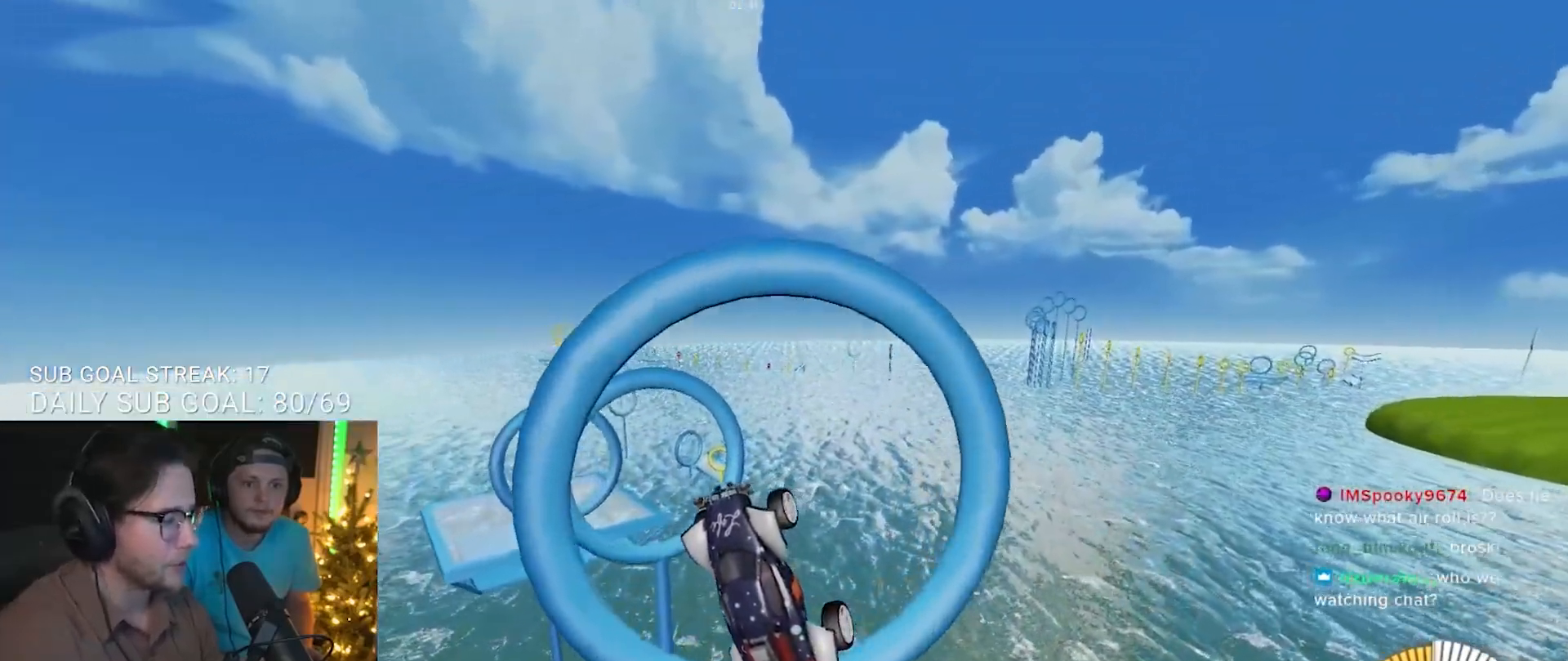
{"buttons": ["R1"], "left_stick": "right", "right_stick": "center", "events": [[83, "left_stick", "left"], [183, "left_stick", "center"], [267, "R1", "up"], [483, "R1", "down"], [483, "left_stick", "right"]]}
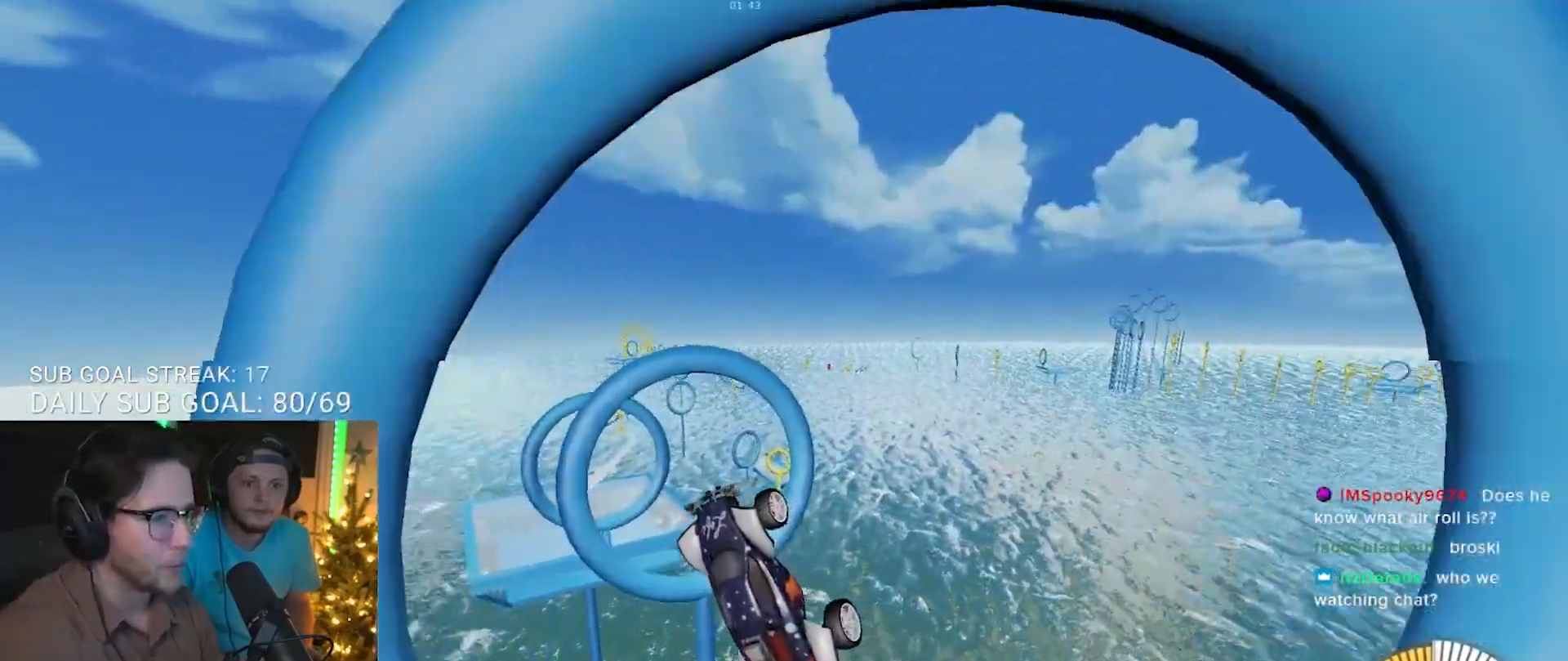
{"buttons": [], "left_stick": "left", "right_stick": "center", "events": [[67, "left_stick", "center"], [333, "R1", "up"], [467, "left_stick", "left"]]}
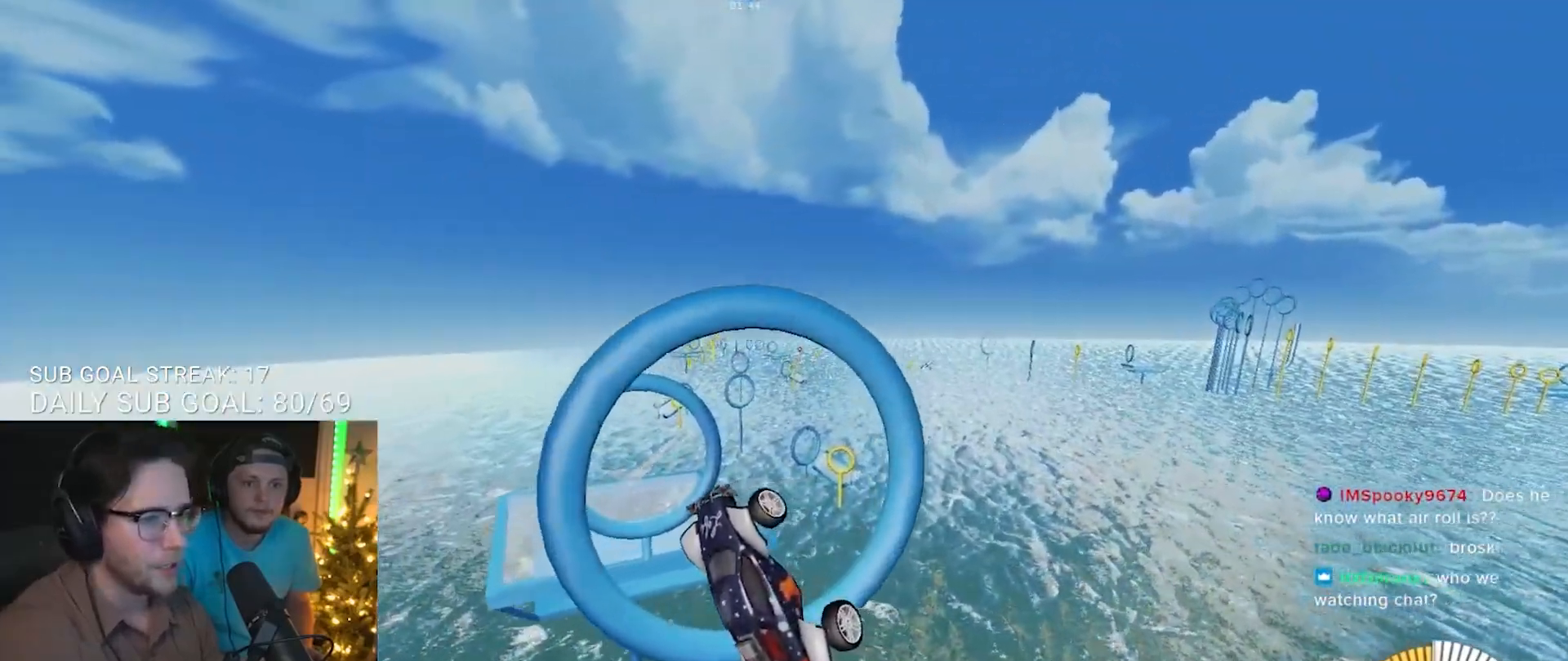
{"buttons": ["R1"], "left_stick": "center", "right_stick": "center", "events": [[67, "R1", "down"], [100, "left_stick", "center"], [350, "left_stick", "right"], [500, "left_stick", "center"]]}
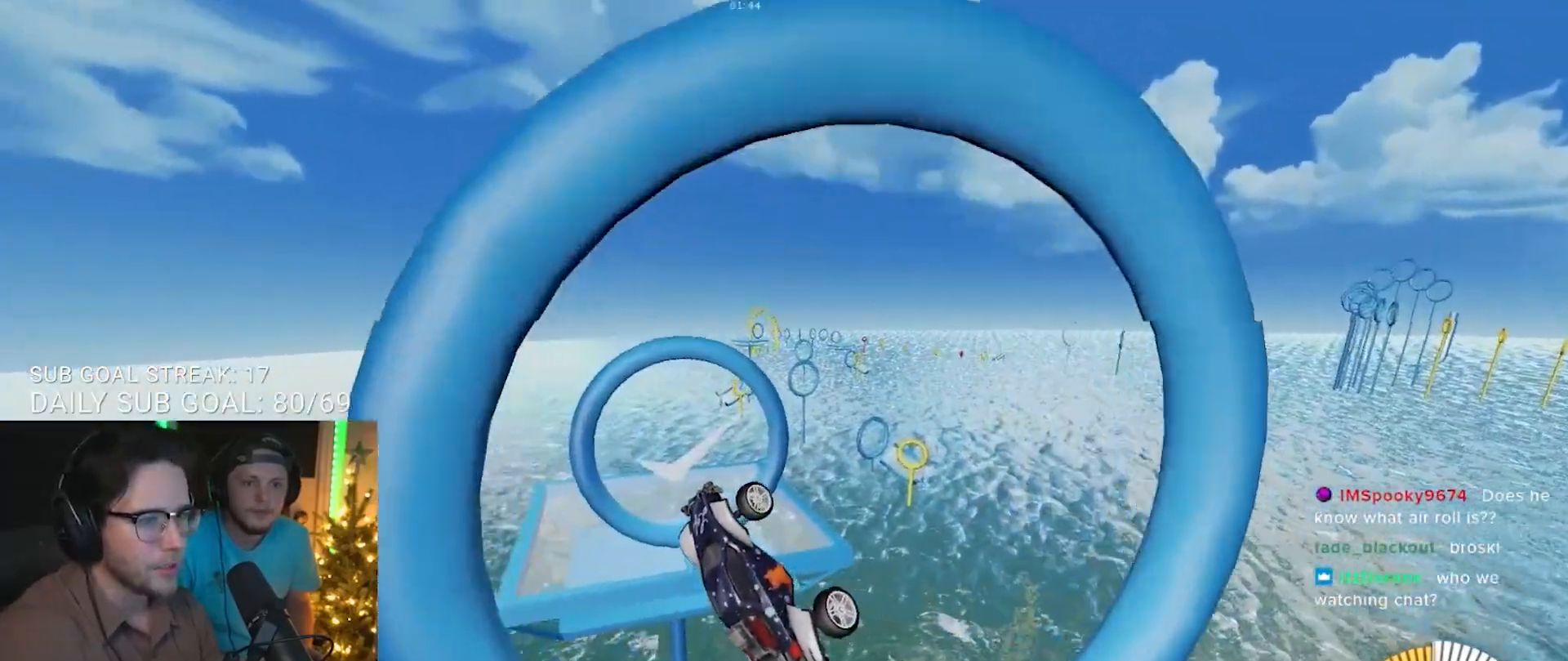
{"buttons": [], "left_stick": "right", "right_stick": "center", "events": [[183, "R1", "up"], [300, "left_stick", "right"]]}
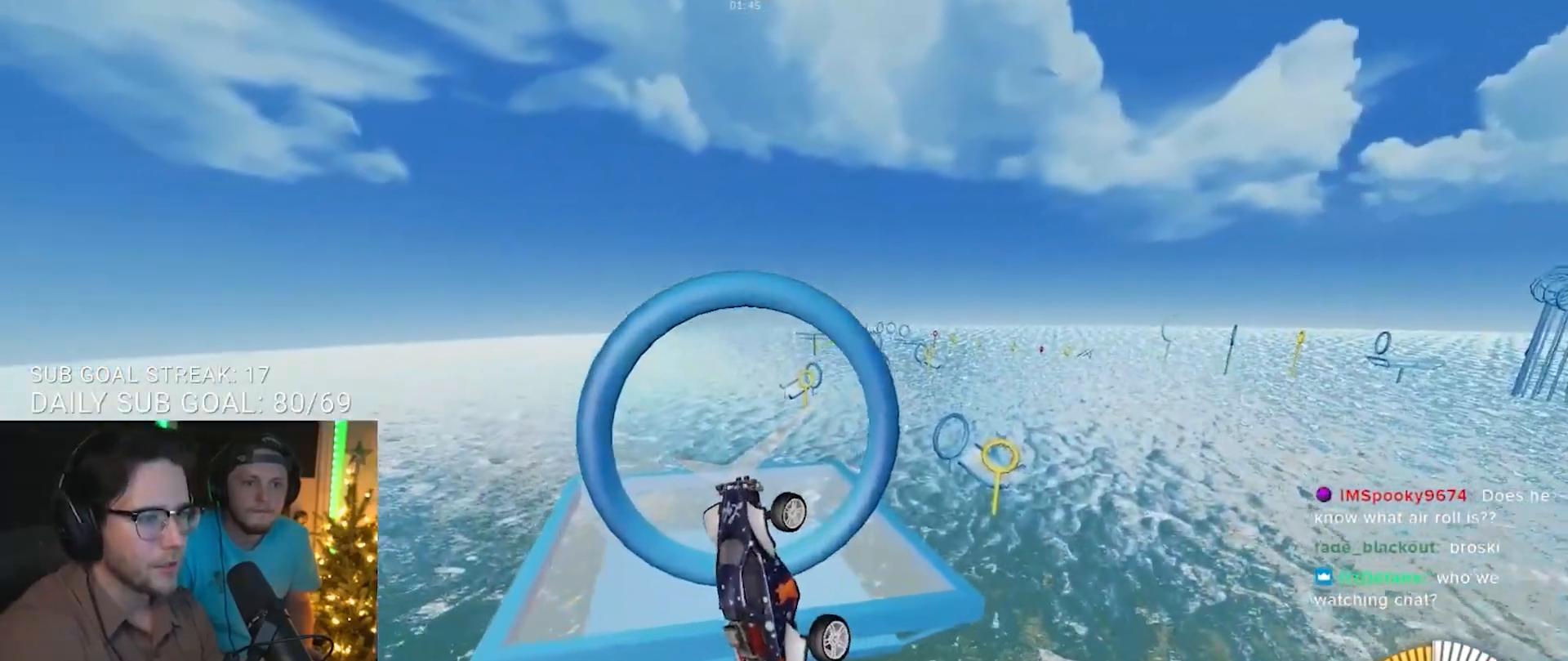
{"buttons": [], "left_stick": "up-right", "right_stick": "center", "events": [[17, "left_stick", "center"], [33, "R1", "down"], [217, "left_stick", "up"], [350, "left_stick", "up-right"], [367, "R1", "up"]]}
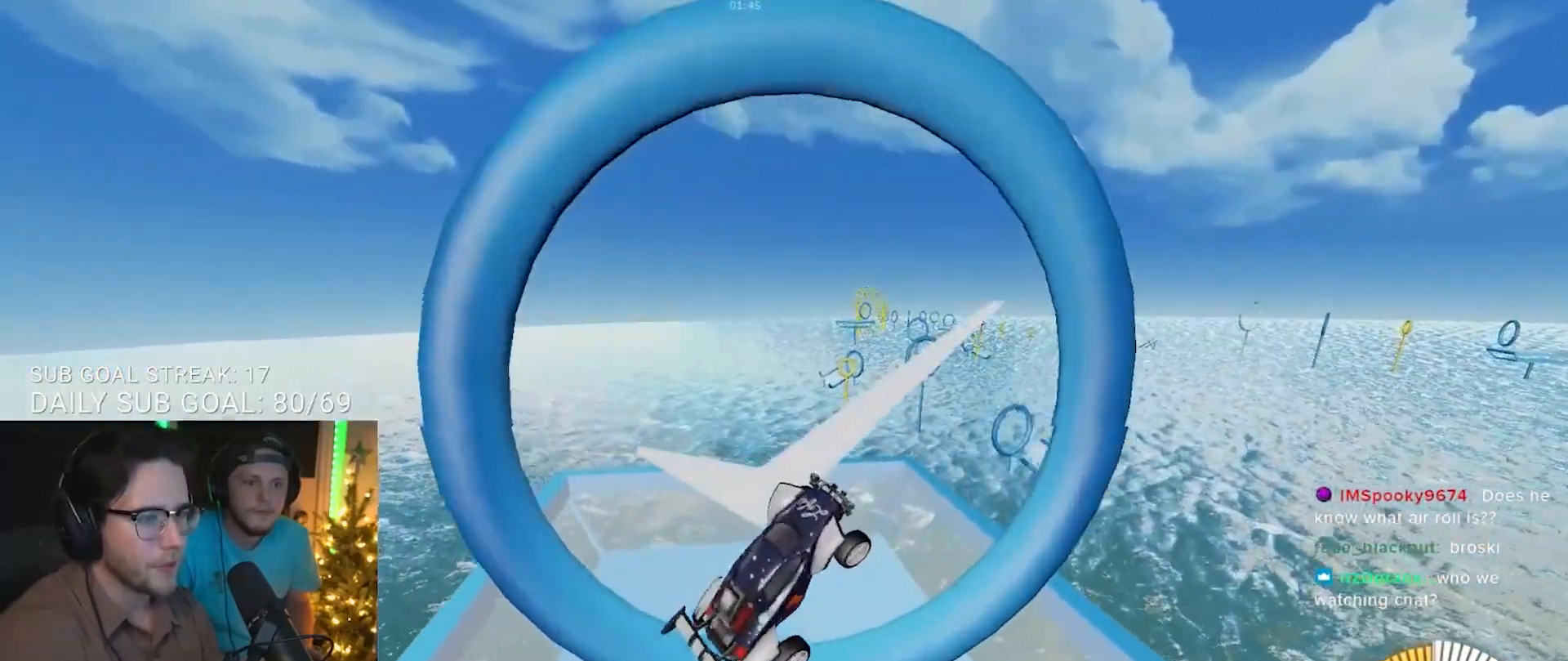
{"buttons": ["R2"], "left_stick": "left", "right_stick": "center", "events": [[17, "left_stick", "up-left"], [133, "left_stick", "center"], [500, "R2", "down"], [500, "left_stick", "left"]]}
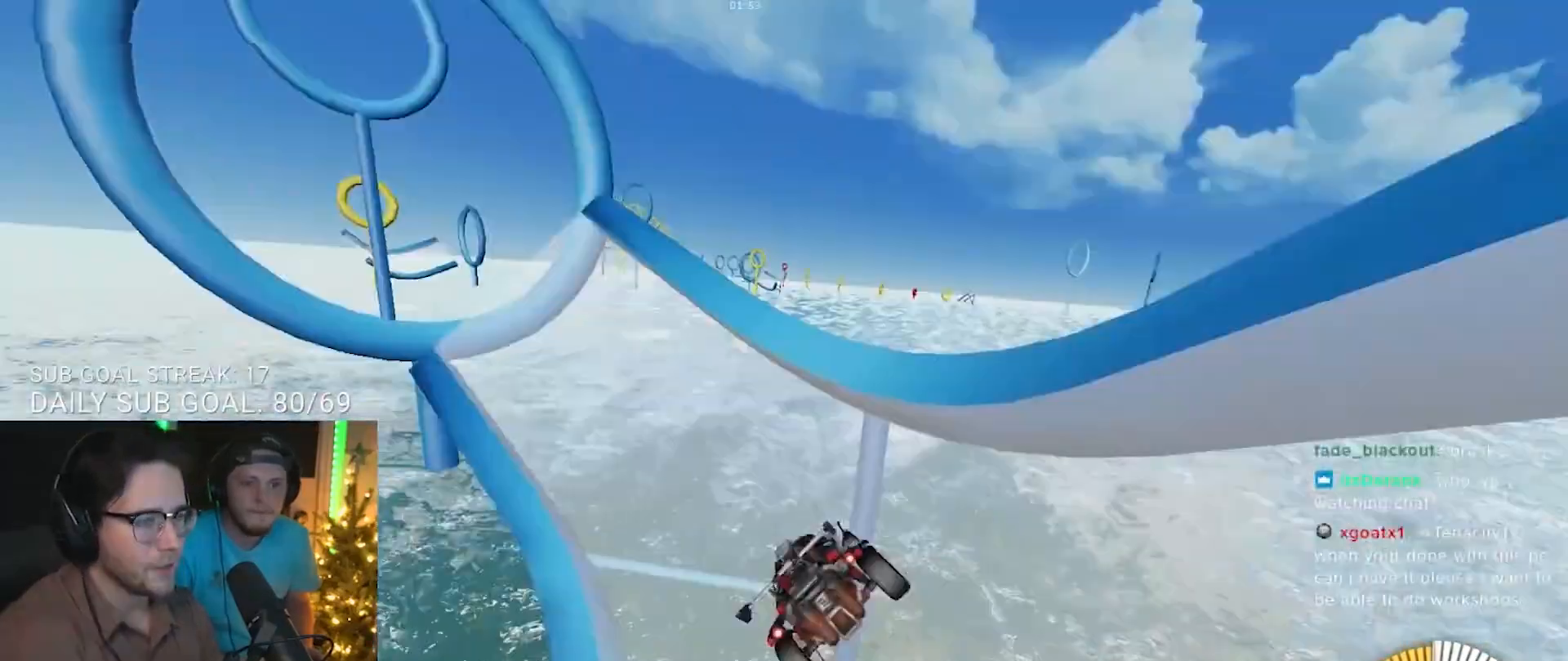
{"buttons": ["R2"], "left_stick": "center", "right_stick": "center", "events": [[67, "left_stick", "center"]]}
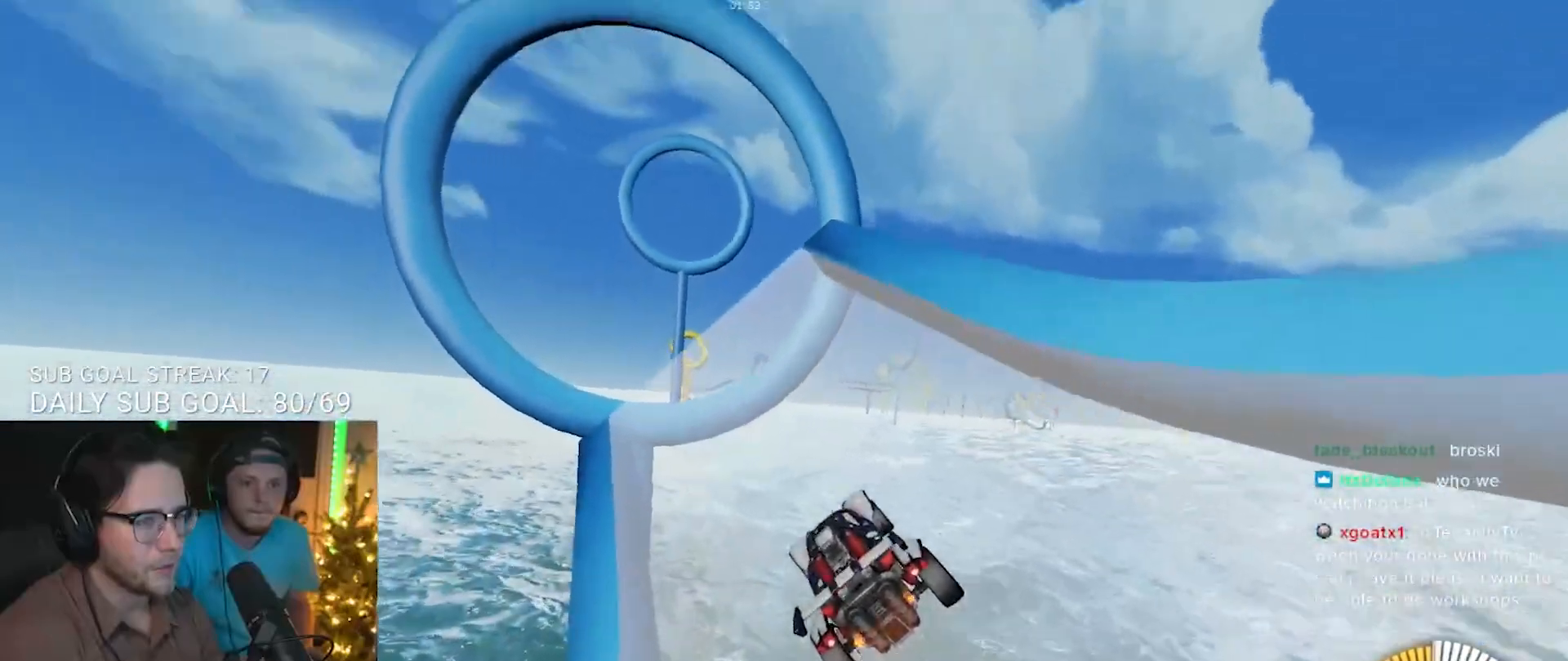
{"buttons": ["CROSS"], "left_stick": "right", "right_stick": "center", "events": [[350, "left_stick", "right"], [383, "CROSS", "down"], [500, "R2", "up"]]}
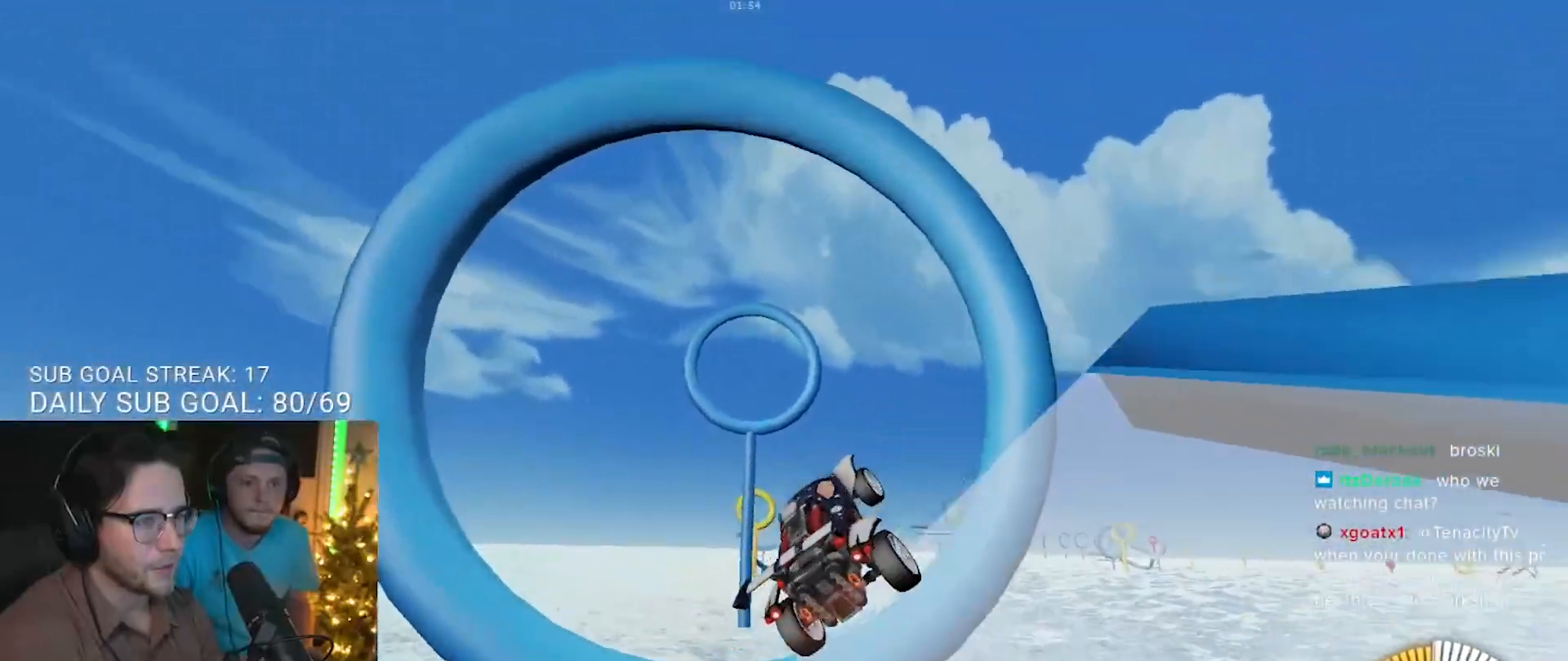
{"buttons": ["R1"], "left_stick": "center", "right_stick": "center", "events": [[33, "CROSS", "up"], [50, "left_stick", "center"], [300, "R1", "down"]]}